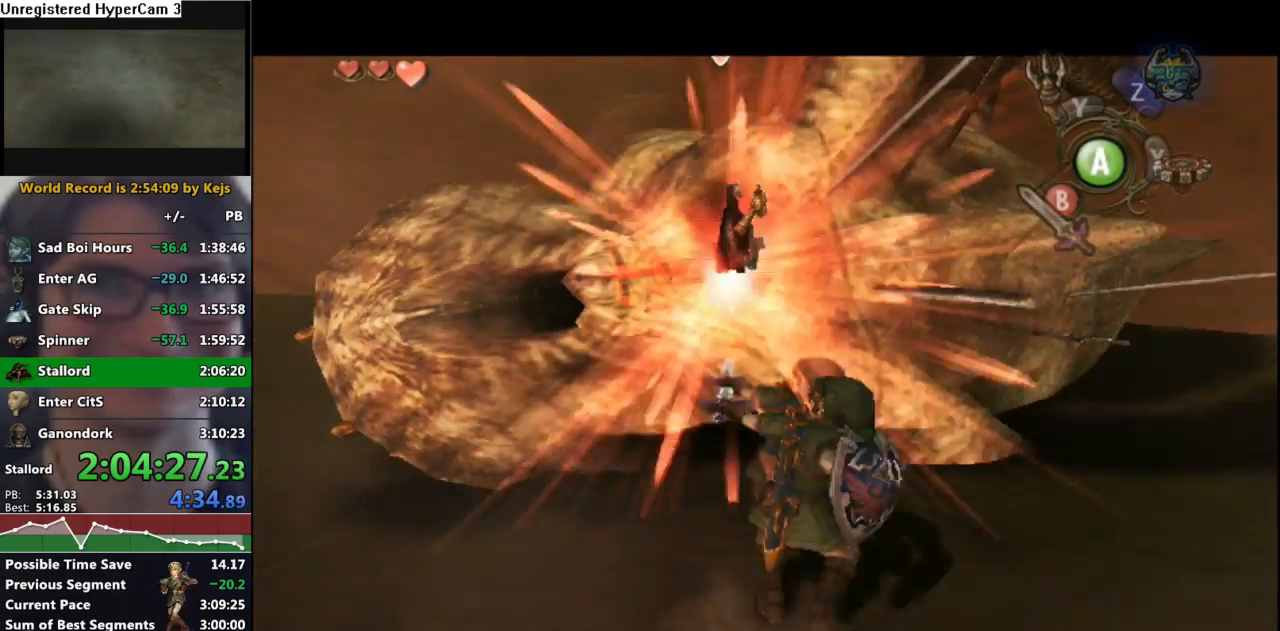
Gameplay with a controller (Nintendo layout); each line is a JSON object with the inputs held at the frame after it. "events" lists button and stick changes between this image and that frame as [ms after this image, input, new state], when the widget could be followed in between. Not read: L3 R3.
{"buttons": ["L1"], "left_stick": "left", "right_stick": "center", "events": [[17, "B", "up"], [67, "left_stick", "up-right"], [150, "left_stick", "up-left"], [217, "left_stick", "down-left"], [283, "left_stick", "down-right"], [350, "left_stick", "up-right"], [433, "left_stick", "up-left"], [483, "left_stick", "left"]]}
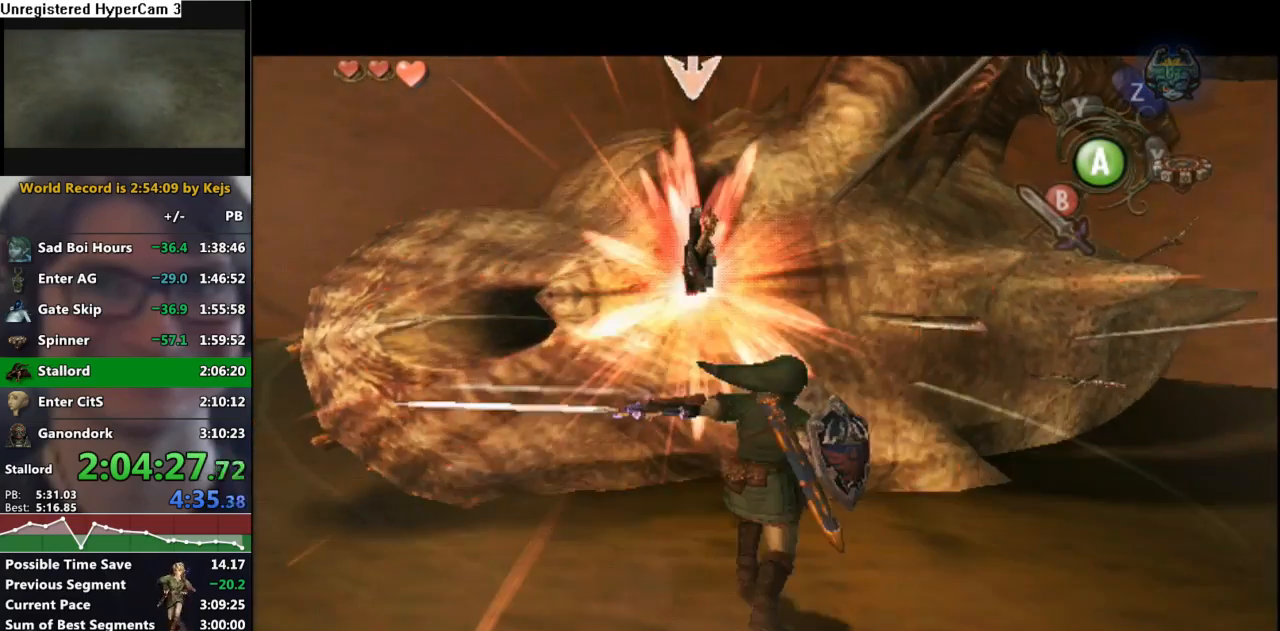
{"buttons": ["L1"], "left_stick": "up-left", "right_stick": "center", "events": [[17, "left_stick", "down-left"], [100, "left_stick", "down-right"], [150, "left_stick", "up-right"], [233, "left_stick", "up-left"], [300, "left_stick", "down-left"], [367, "left_stick", "down-right"], [417, "left_stick", "up-right"], [500, "left_stick", "up-left"]]}
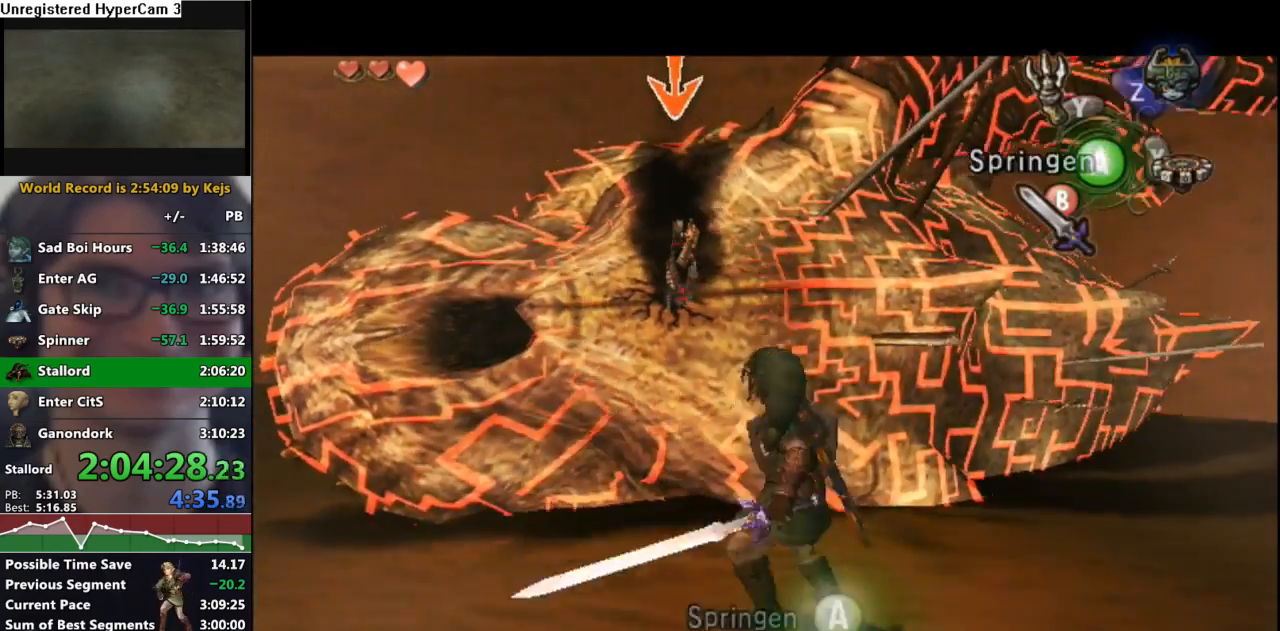
{"buttons": ["L1"], "left_stick": "up", "right_stick": "center", "events": [[50, "B", "down"], [50, "left_stick", "down-left"], [117, "left_stick", "down-right"], [133, "B", "up"], [183, "left_stick", "up-right"], [250, "left_stick", "up-left"], [317, "left_stick", "down-left"], [383, "left_stick", "down-right"], [483, "left_stick", "up"]]}
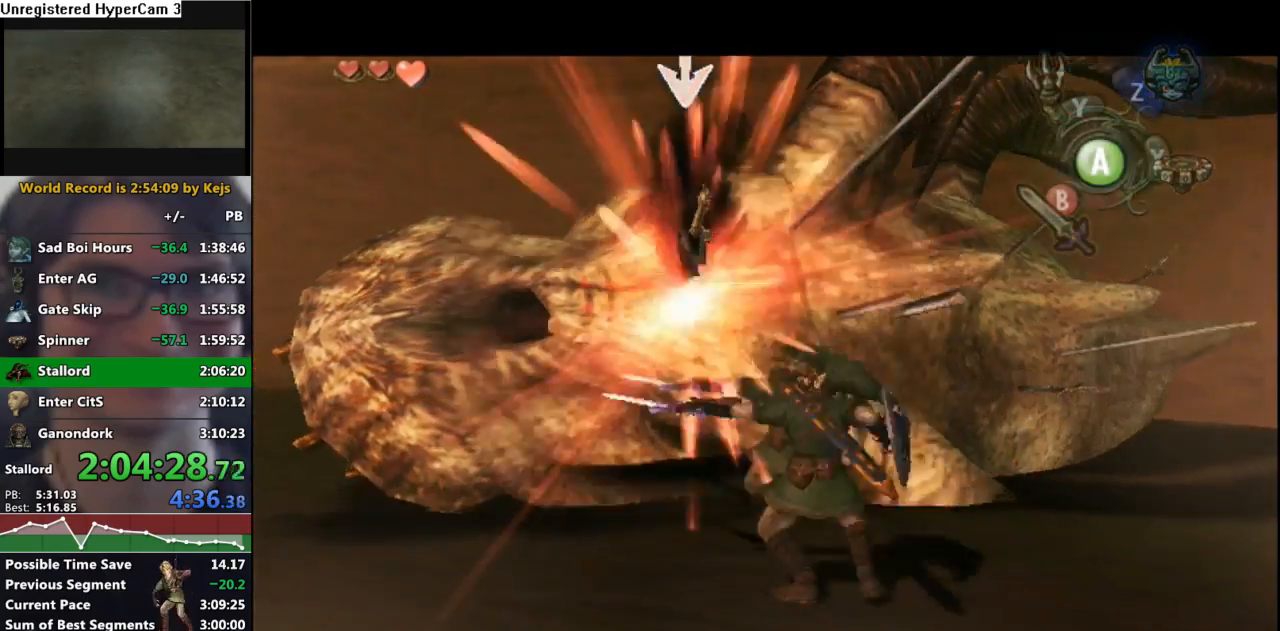
{"buttons": ["L1"], "left_stick": "right", "right_stick": "center", "events": [[33, "left_stick", "up-left"], [100, "left_stick", "down-left"], [167, "left_stick", "down-right"], [233, "left_stick", "up-right"], [333, "left_stick", "up-left"], [383, "left_stick", "down-left"], [500, "left_stick", "right"]]}
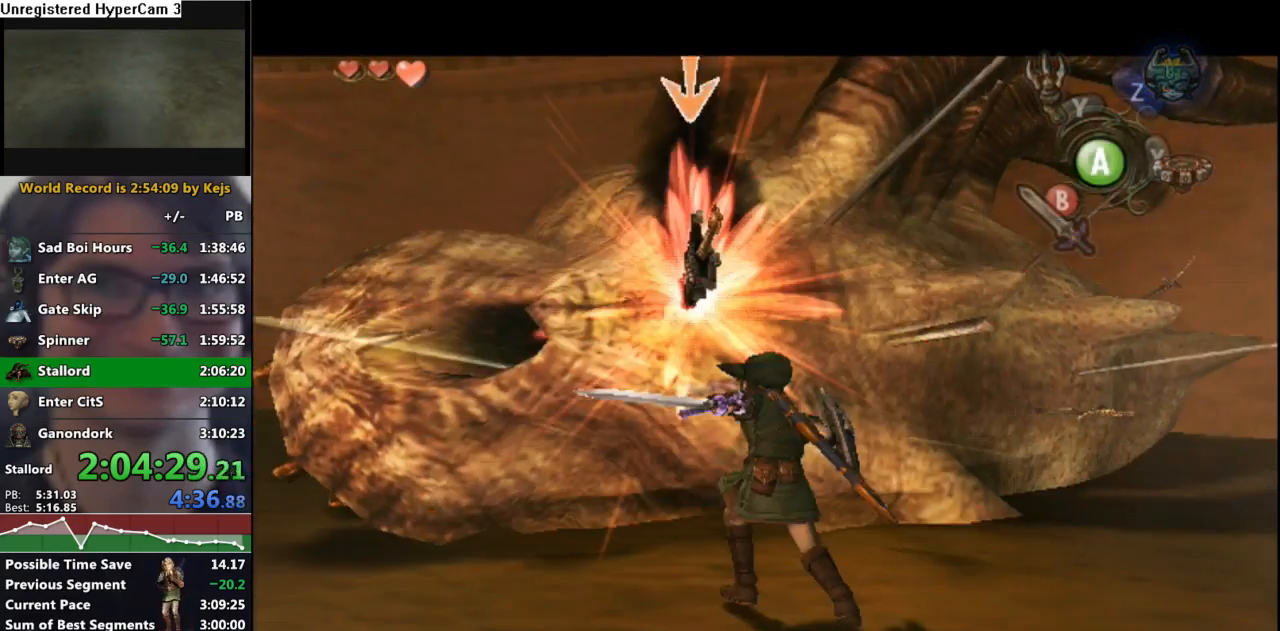
{"buttons": ["L1"], "left_stick": "down", "right_stick": "center", "events": [[17, "left_stick", "up-right"], [100, "left_stick", "up-left"], [167, "left_stick", "down-left"], [233, "left_stick", "down-right"], [317, "left_stick", "up-right"], [383, "left_stick", "up-left"], [483, "left_stick", "down"]]}
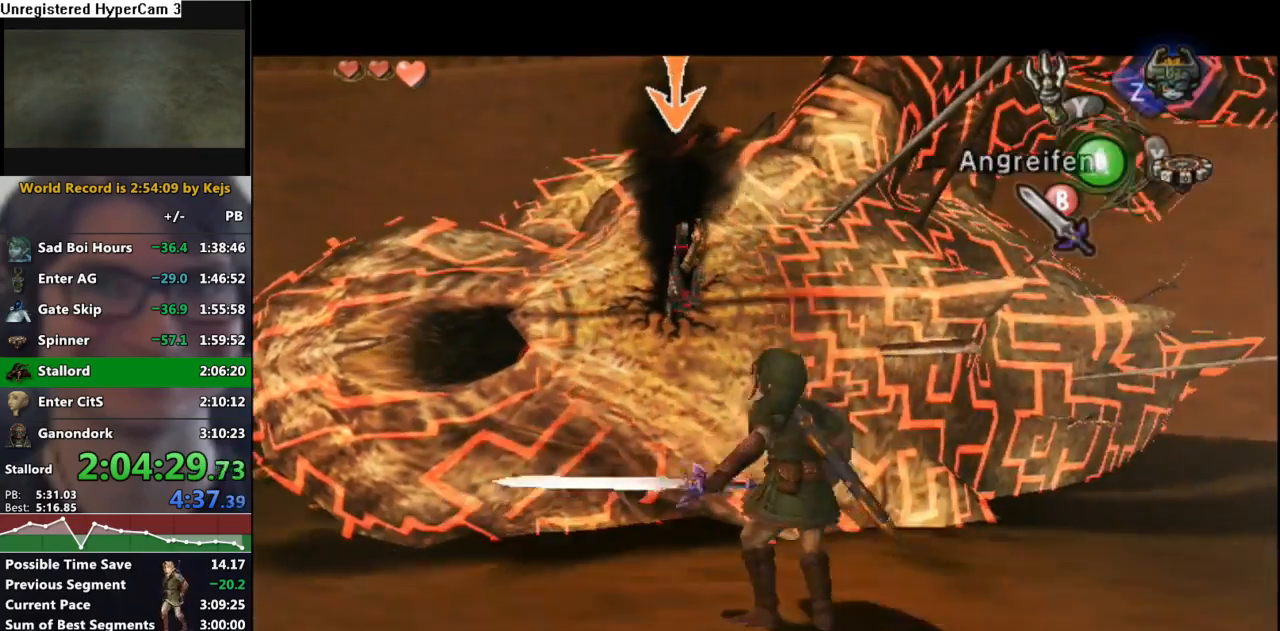
{"buttons": ["L1"], "left_stick": "left", "right_stick": "center", "events": [[17, "B", "down"], [17, "left_stick", "down-right"], [83, "B", "up"], [83, "left_stick", "up-right"], [167, "left_stick", "up-left"], [233, "left_stick", "down-left"], [300, "left_stick", "down-right"], [383, "left_stick", "up-right"], [450, "left_stick", "up-left"], [500, "left_stick", "left"]]}
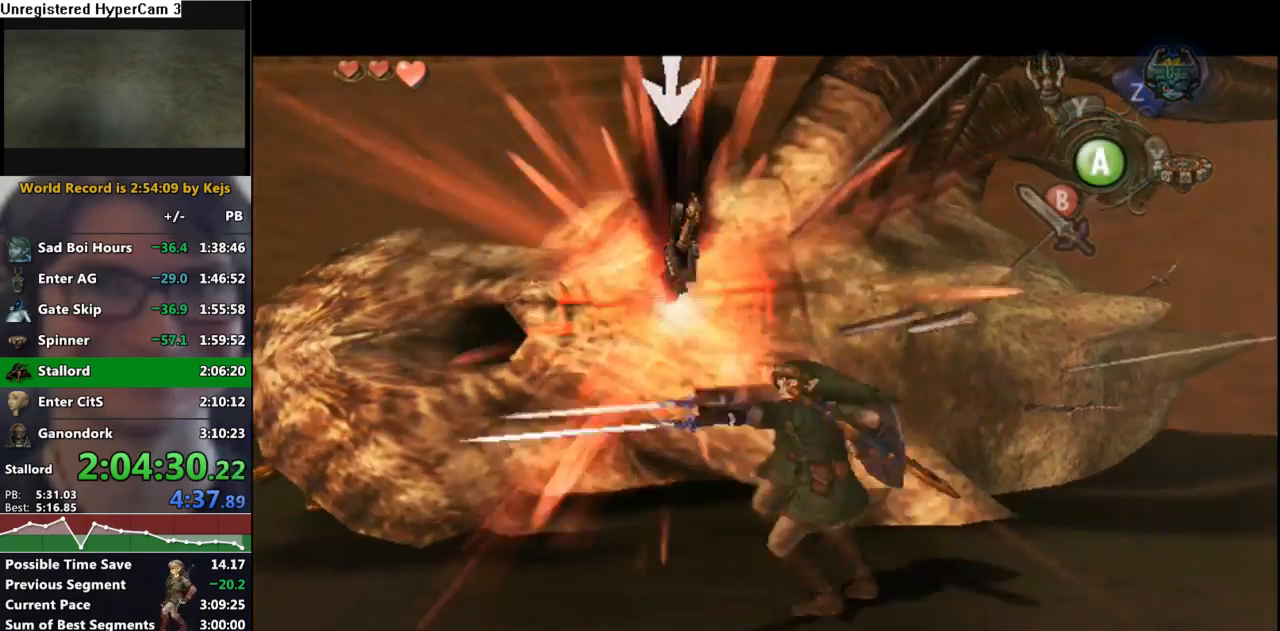
{"buttons": ["L1"], "left_stick": "up-right", "right_stick": "center", "events": [[17, "left_stick", "down-left"], [100, "left_stick", "down-right"], [167, "left_stick", "up-right"], [250, "left_stick", "up-left"], [300, "left_stick", "down-left"], [400, "left_stick", "down-right"], [467, "left_stick", "up-right"]]}
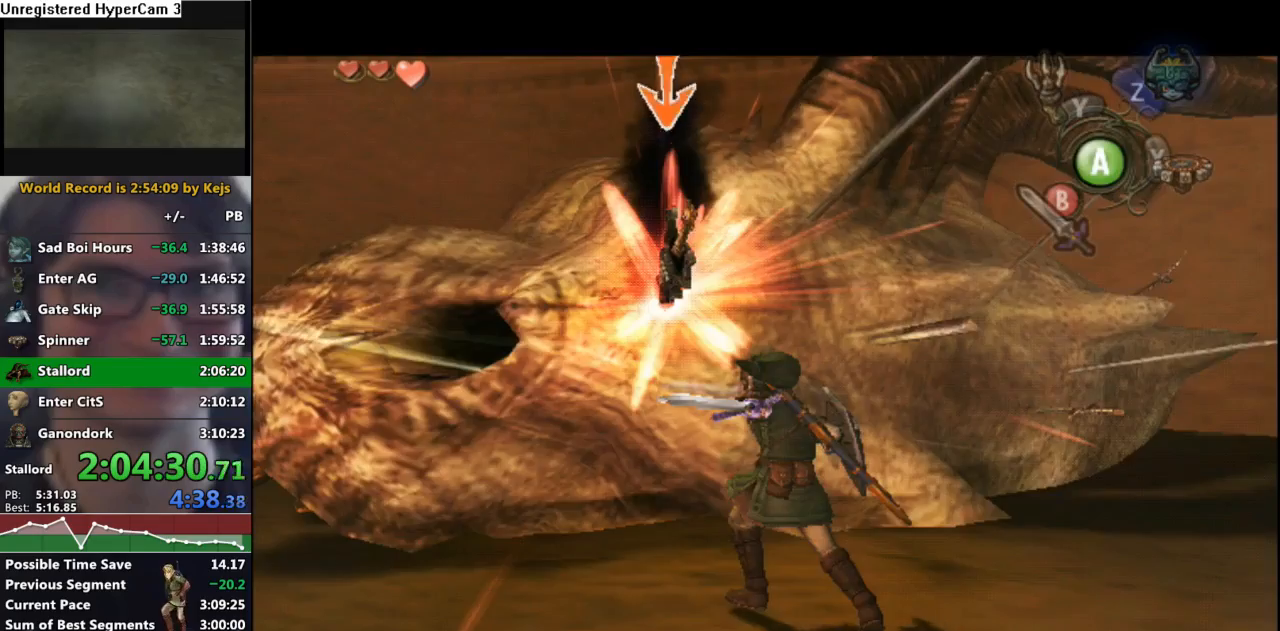
{"buttons": ["B", "L1"], "left_stick": "right", "right_stick": "center", "events": [[50, "left_stick", "up-left"], [100, "left_stick", "down-left"], [183, "left_stick", "down-right"], [250, "left_stick", "up-right"], [333, "left_stick", "left"], [417, "left_stick", "down"], [450, "B", "down"], [483, "left_stick", "right"]]}
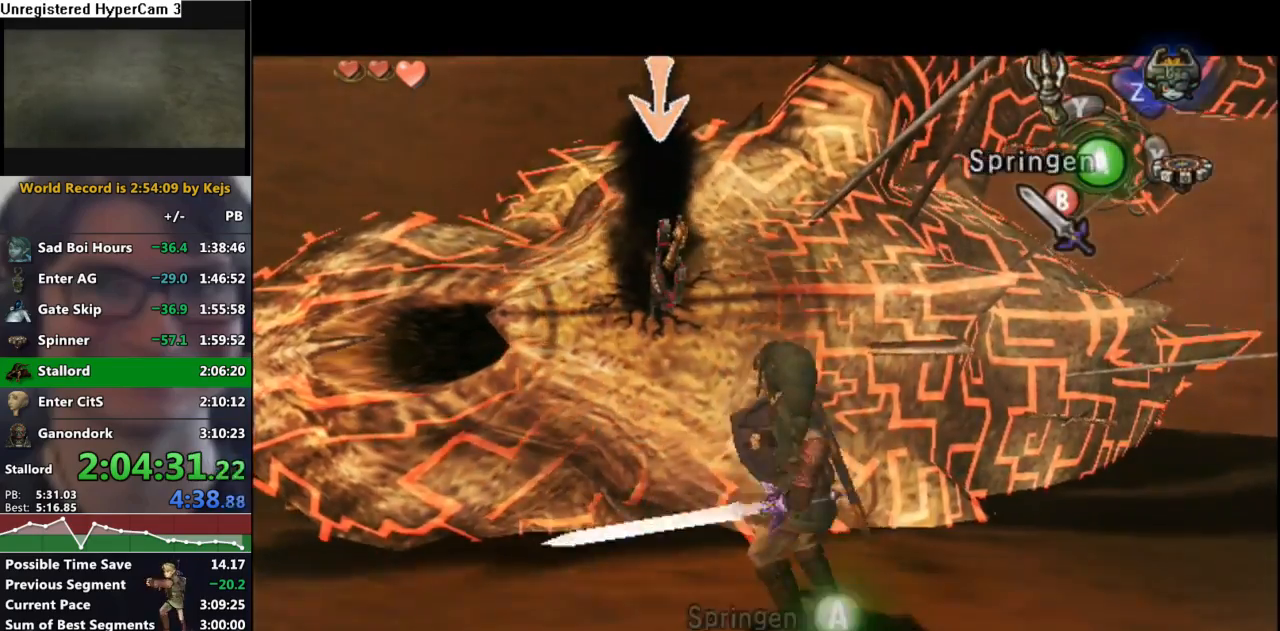
{"buttons": ["L1"], "left_stick": "down", "right_stick": "center", "events": [[17, "B", "up"], [100, "left_stick", "left"], [167, "left_stick", "down"], [250, "left_stick", "right"], [333, "left_stick", "up"], [400, "left_stick", "left"], [467, "left_stick", "down"]]}
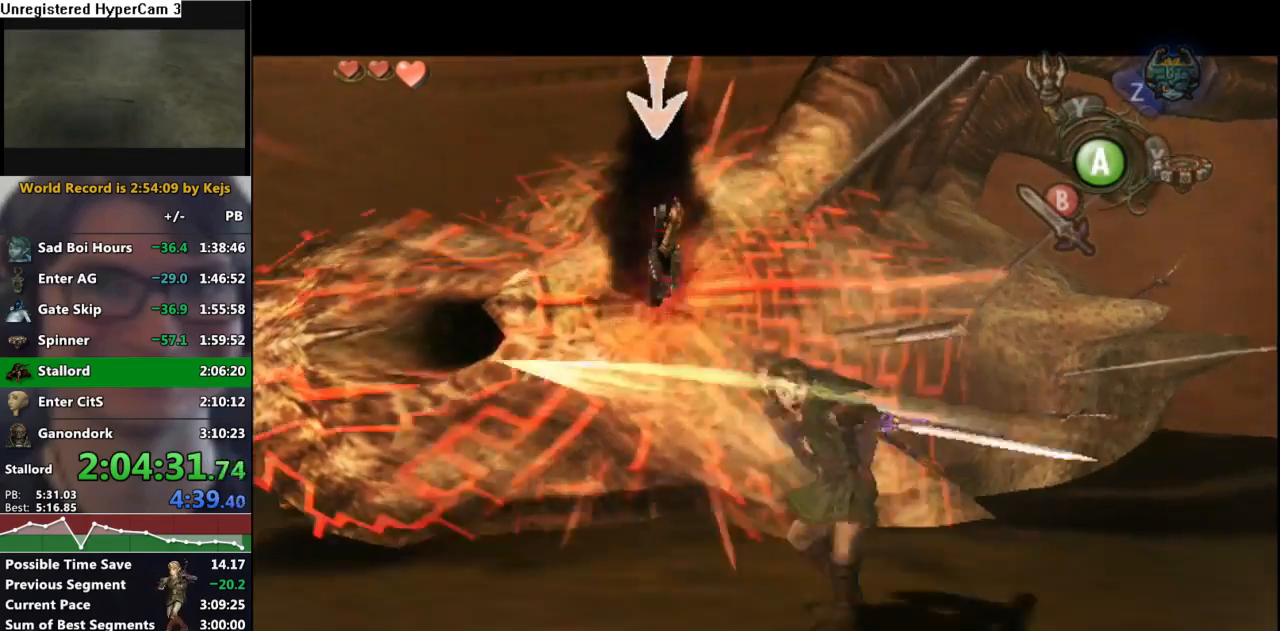
{"buttons": ["L1"], "left_stick": "left", "right_stick": "center", "events": [[83, "left_stick", "up-right"], [150, "left_stick", "up-left"], [233, "left_stick", "down-left"], [317, "left_stick", "down-right"], [383, "left_stick", "up-right"], [500, "left_stick", "left"]]}
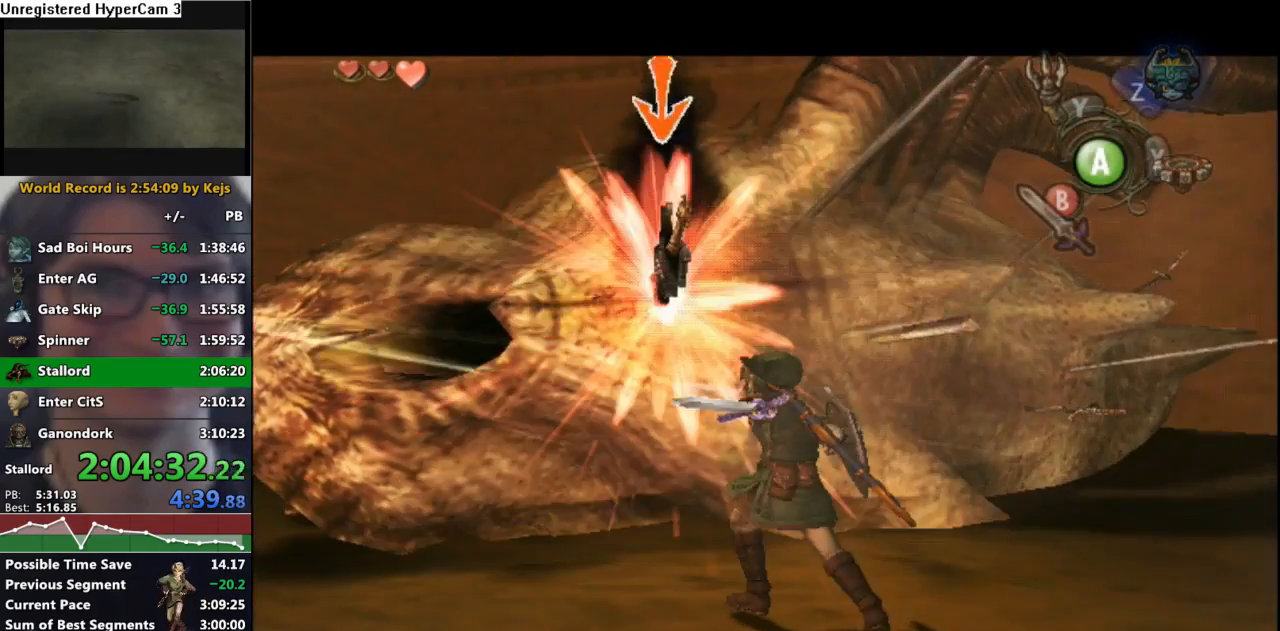
{"buttons": ["L1"], "left_stick": "up", "right_stick": "center", "events": [[17, "left_stick", "down-left"], [117, "left_stick", "down-right"], [167, "left_stick", "up-right"], [250, "left_stick", "up-left"], [317, "left_stick", "down-left"], [383, "left_stick", "down-right"], [417, "B", "down"], [450, "left_stick", "up-right"], [500, "B", "up"], [500, "left_stick", "up"]]}